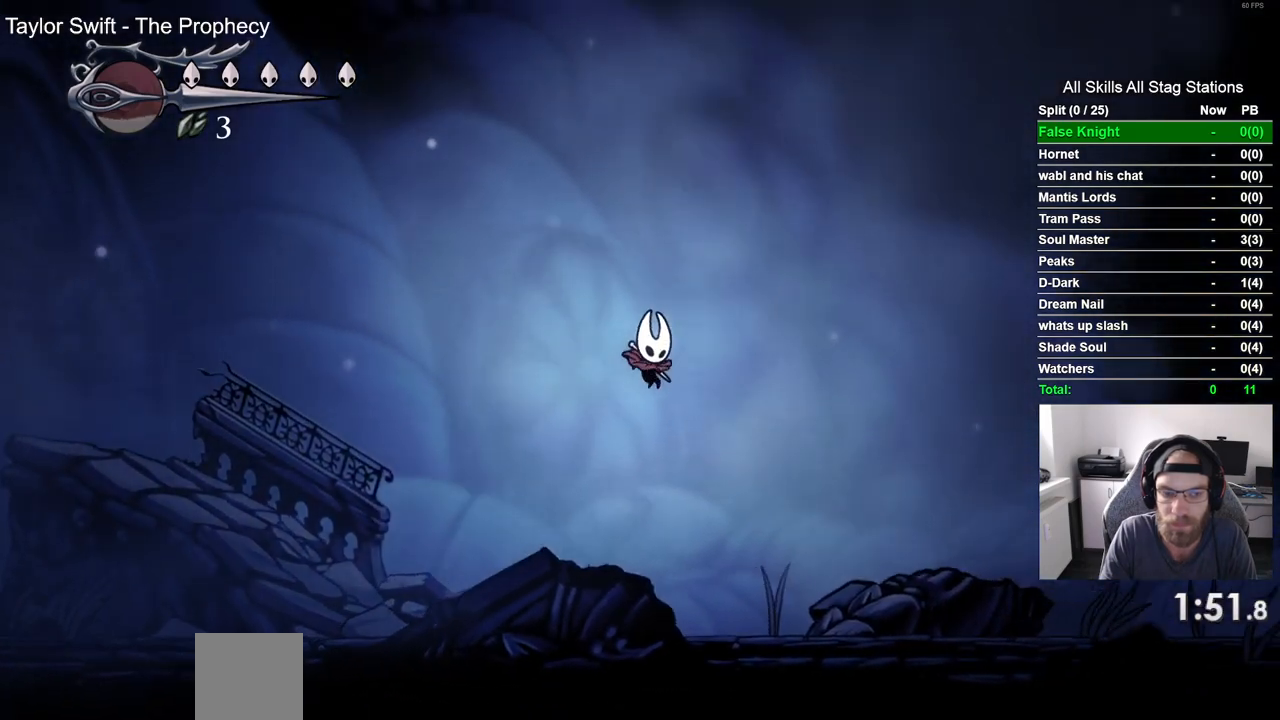
Gameplay with a controller (PlayStation layout); each line is a JSON object with the inputs held at the frame after it. "events" lists button and stick changes between this image and that frame as [ms after this image, input, new state], when the widget could be followed in between.
{"buttons": ["CROSS", "DPAD_RIGHT"], "left_stick": "center", "right_stick": "center", "events": [[400, "CROSS", "down"]]}
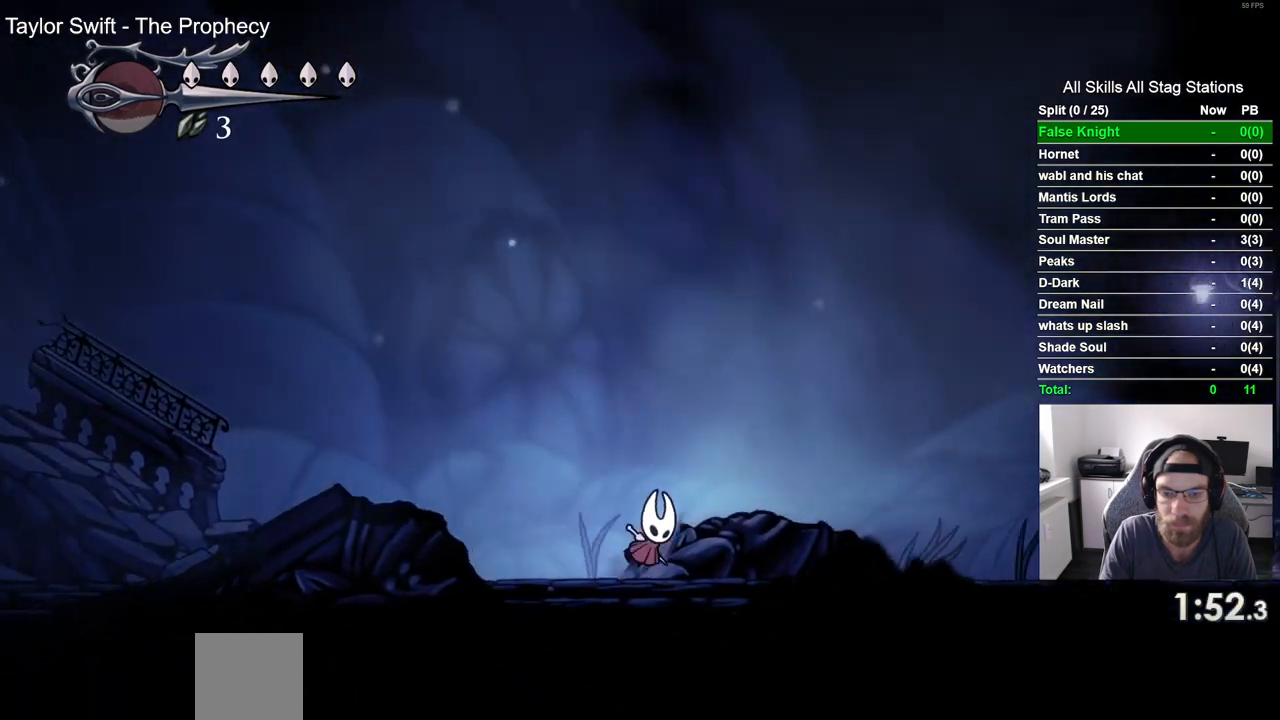
{"buttons": ["DPAD_RIGHT"], "left_stick": "center", "right_stick": "center", "events": [[217, "CROSS", "up"]]}
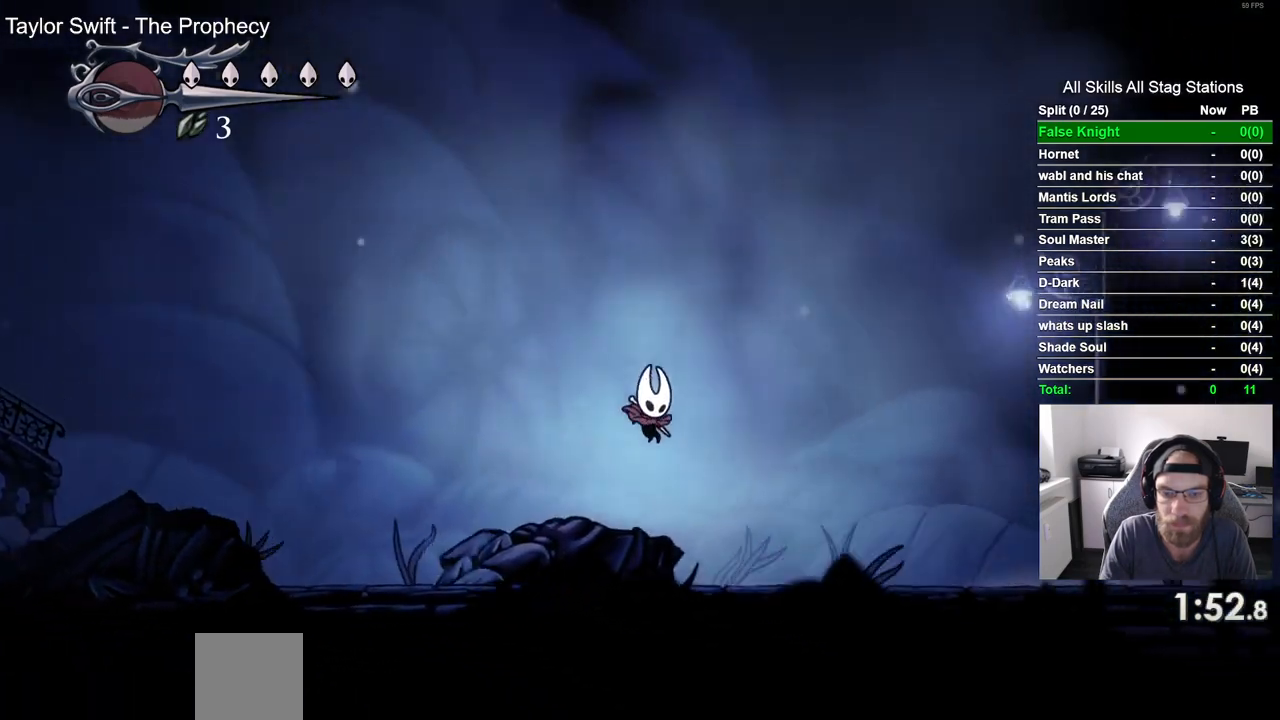
{"buttons": ["DPAD_RIGHT"], "left_stick": "center", "right_stick": "center", "events": [[150, "CROSS", "down"], [350, "CROSS", "up"]]}
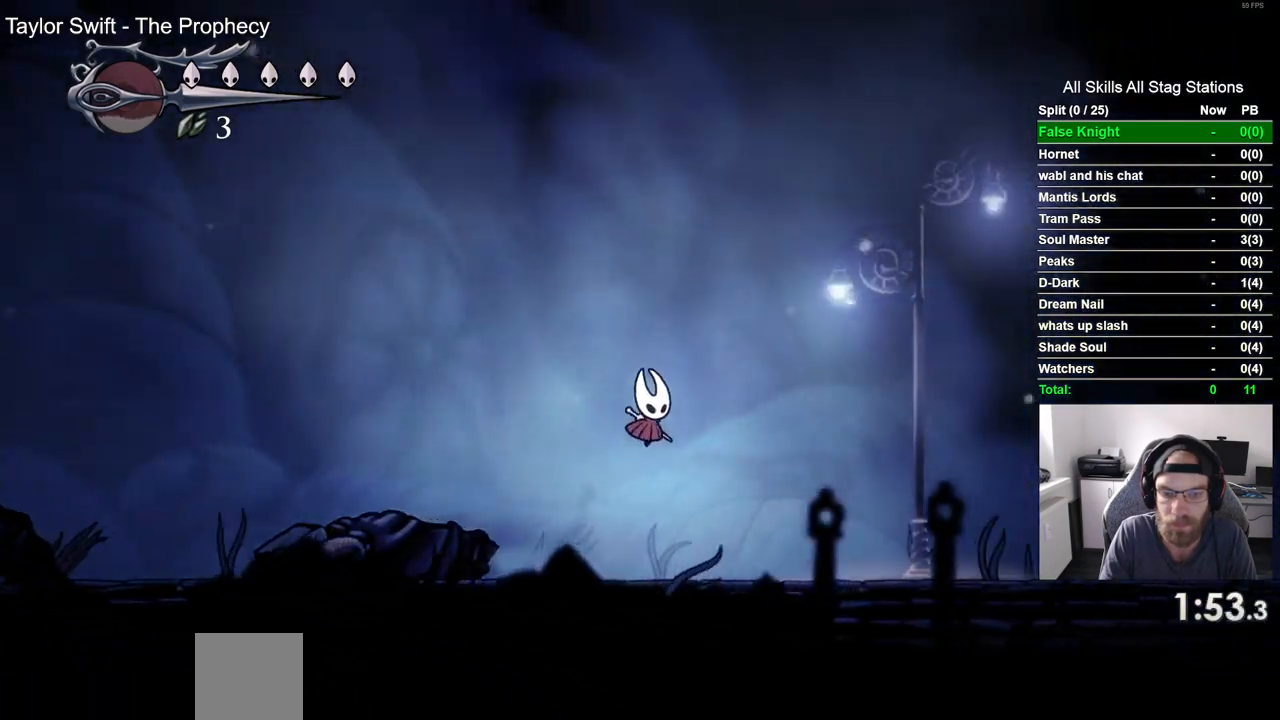
{"buttons": ["DPAD_RIGHT"], "left_stick": "center", "right_stick": "center", "events": [[217, "CROSS", "down"], [383, "CROSS", "up"]]}
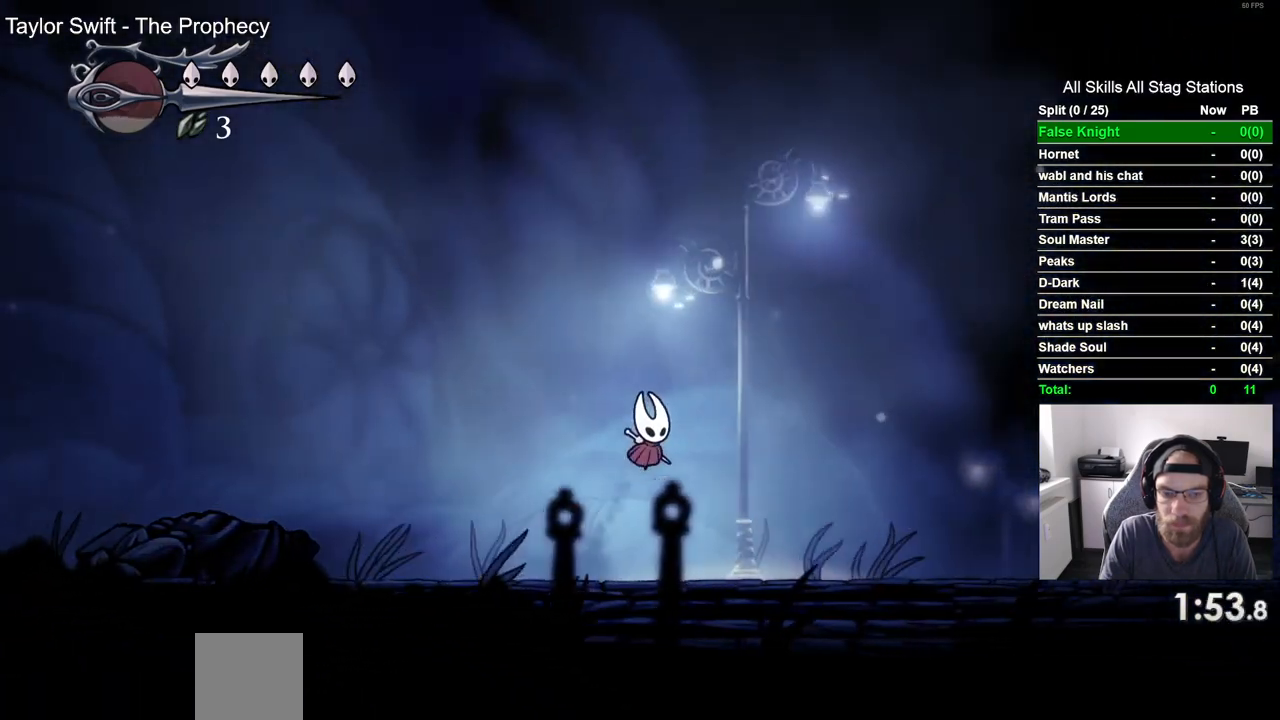
{"buttons": ["DPAD_RIGHT"], "left_stick": "center", "right_stick": "center", "events": [[183, "CROSS", "down"], [317, "CROSS", "up"]]}
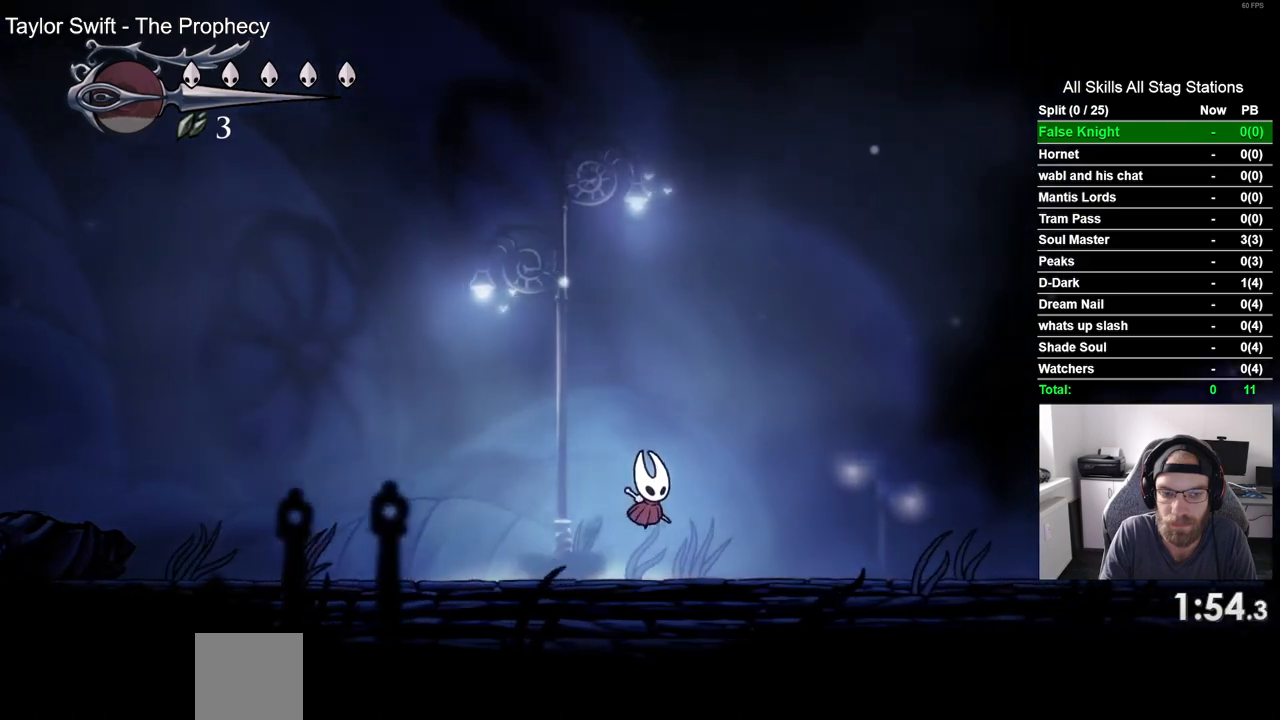
{"buttons": ["CROSS", "DPAD_RIGHT"], "left_stick": "center", "right_stick": "center", "events": [[67, "CROSS", "down"], [200, "CROSS", "up"], [450, "CROSS", "down"]]}
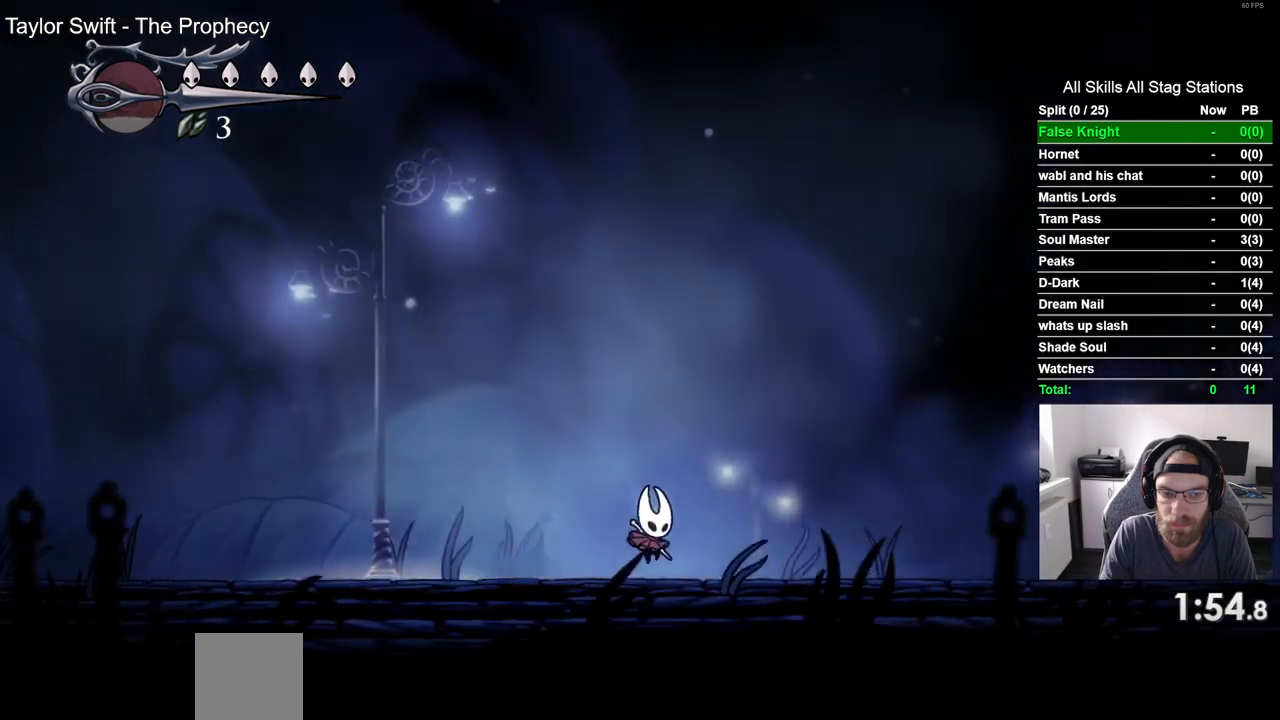
{"buttons": ["CROSS", "DPAD_RIGHT"], "left_stick": "center", "right_stick": "center", "events": [[100, "CROSS", "up"], [367, "CROSS", "down"]]}
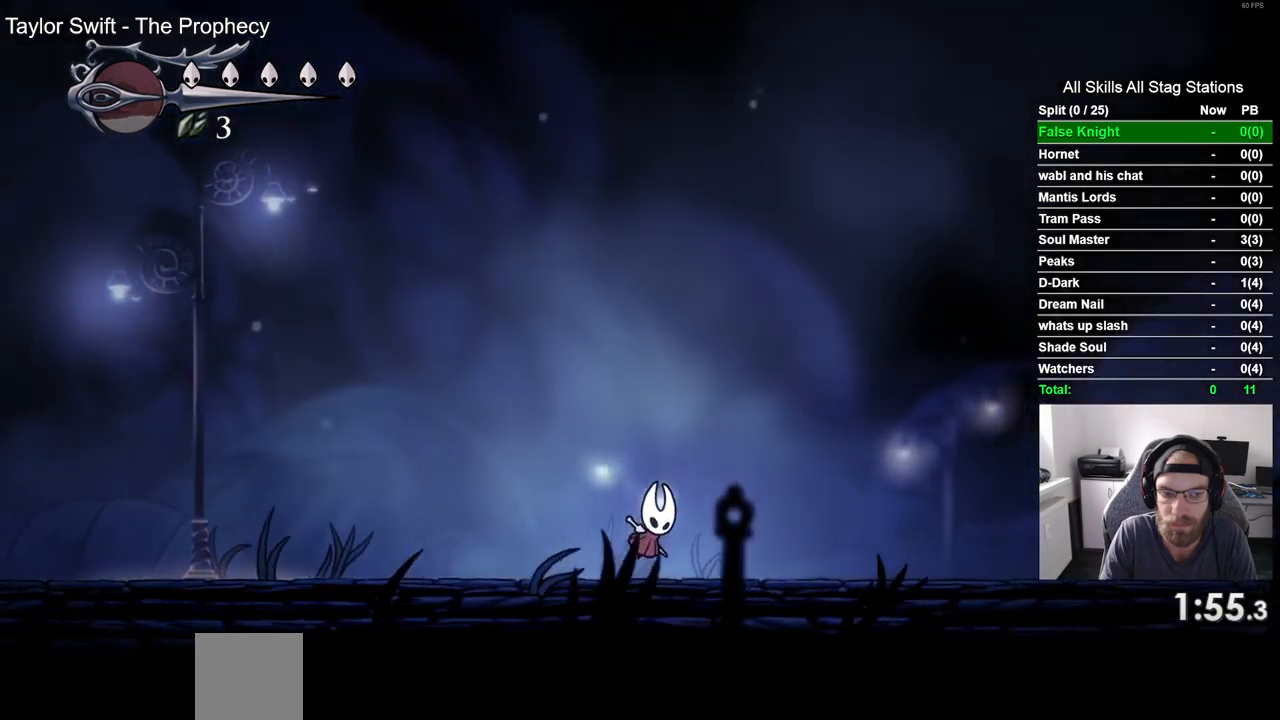
{"buttons": ["DPAD_RIGHT"], "left_stick": "center", "right_stick": "center", "events": [[233, "CROSS", "up"]]}
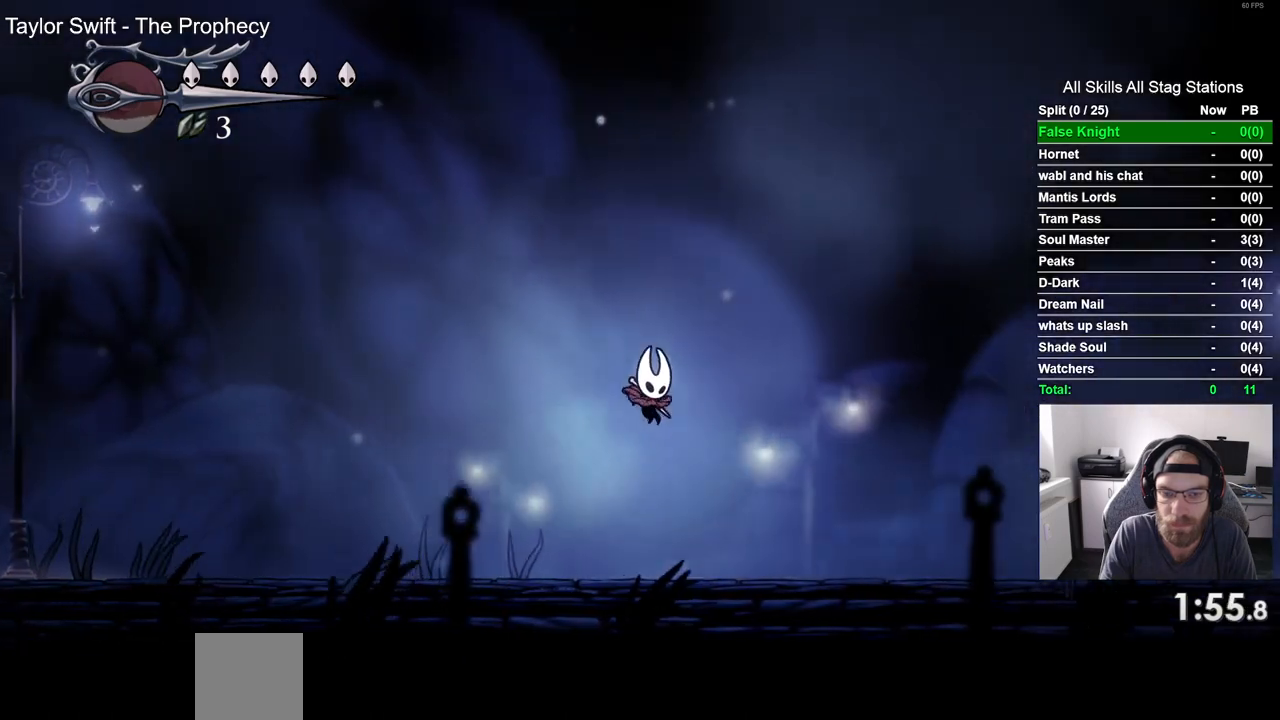
{"buttons": ["CROSS", "DPAD_RIGHT"], "left_stick": "center", "right_stick": "center", "events": [[150, "CROSS", "down"]]}
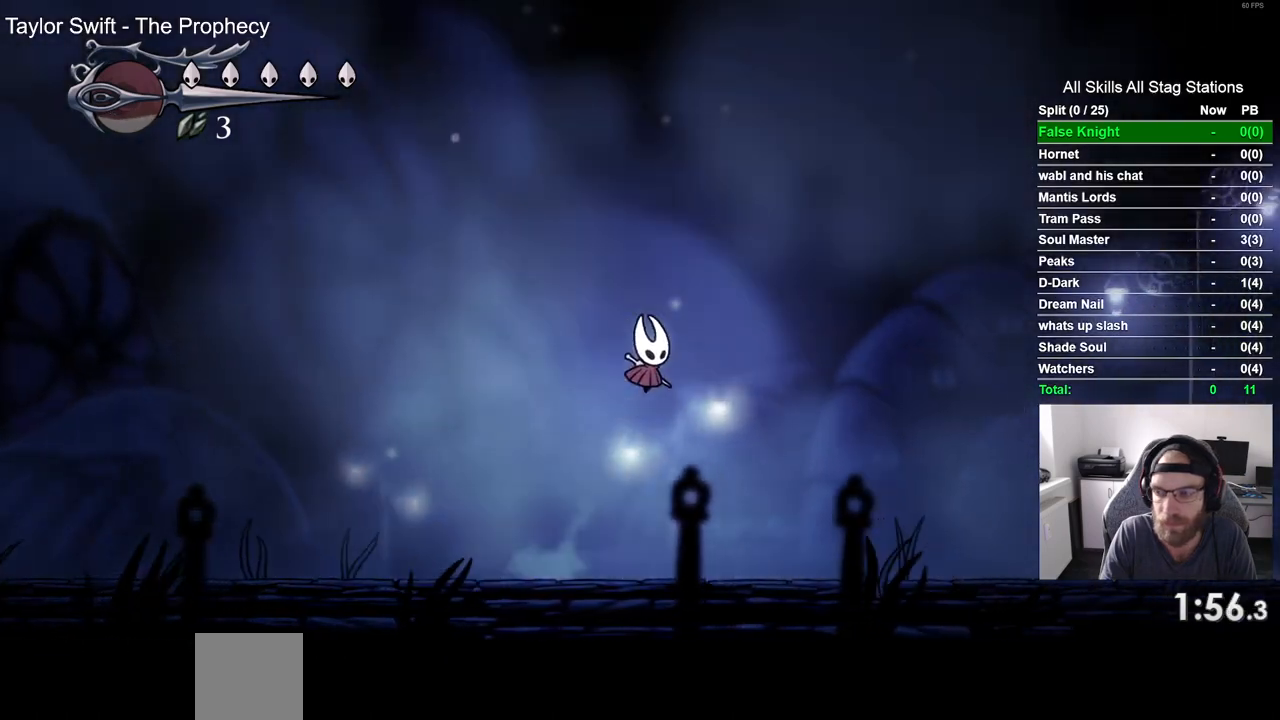
{"buttons": ["DPAD_RIGHT"], "left_stick": "center", "right_stick": "center", "events": [[117, "CROSS", "up"]]}
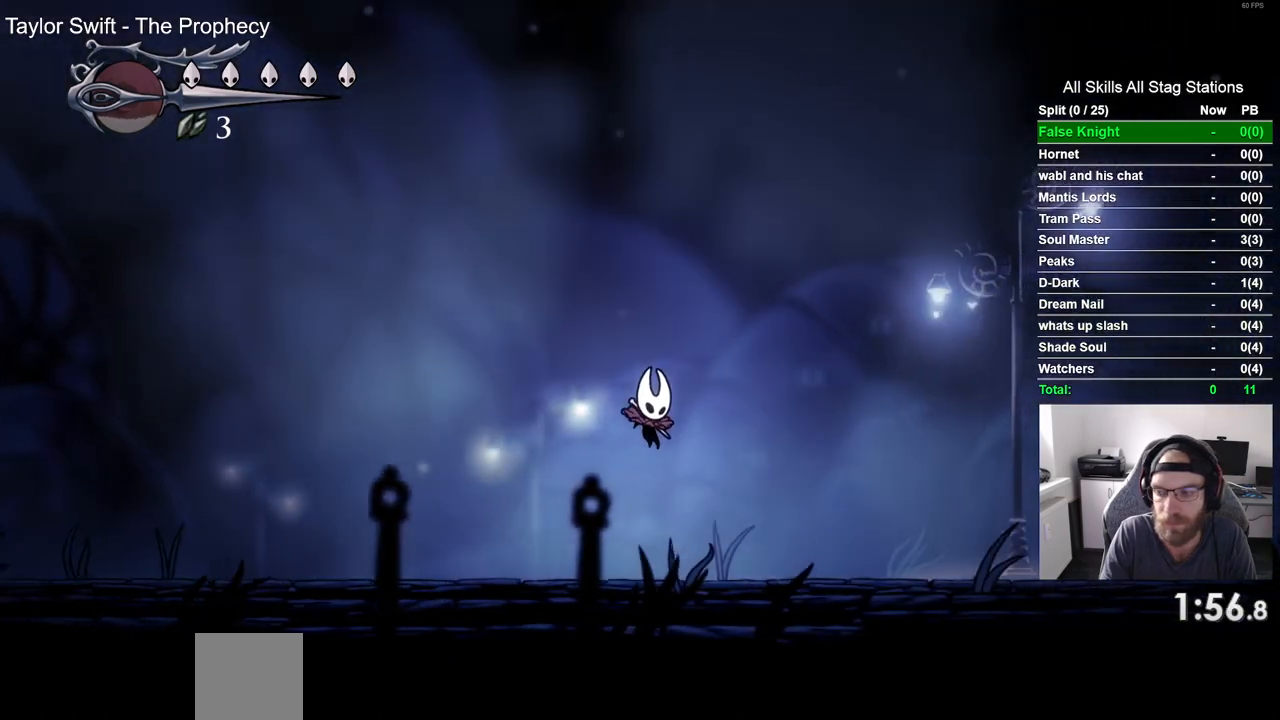
{"buttons": ["CROSS", "DPAD_RIGHT"], "left_stick": "center", "right_stick": "center", "events": [[117, "CROSS", "down"]]}
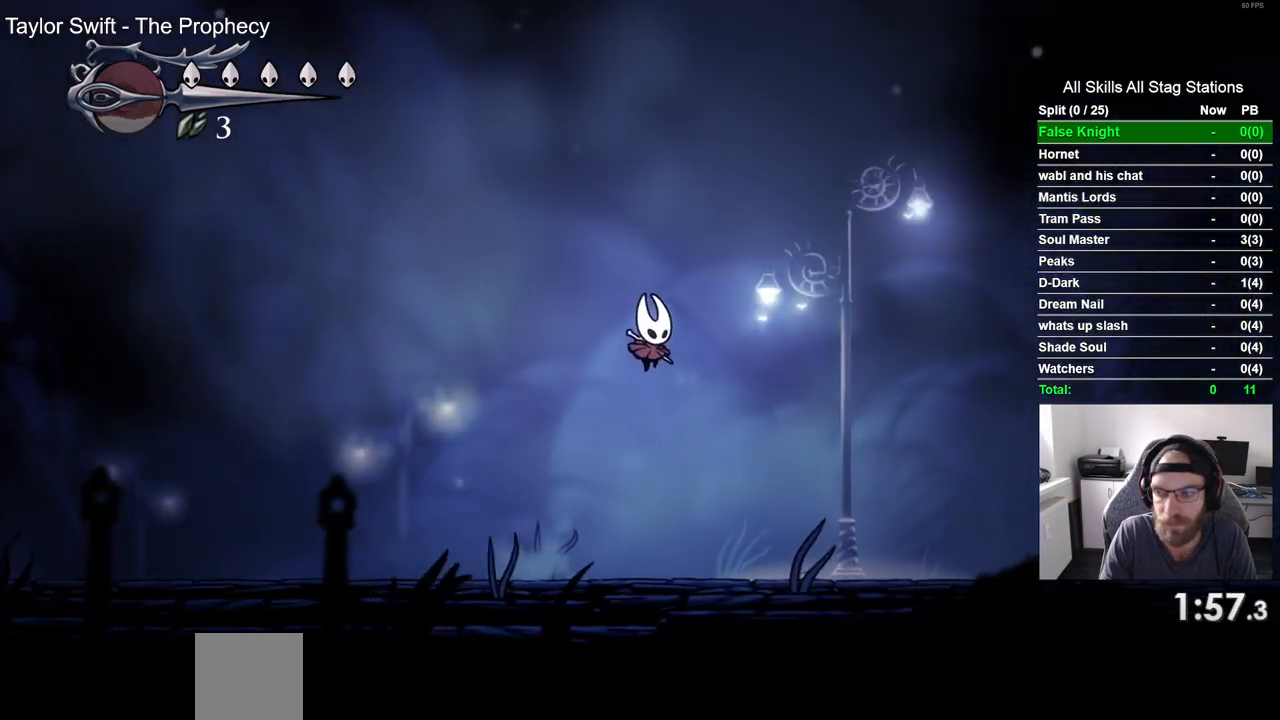
{"buttons": ["DPAD_RIGHT"], "left_stick": "center", "right_stick": "center", "events": [[100, "CROSS", "up"]]}
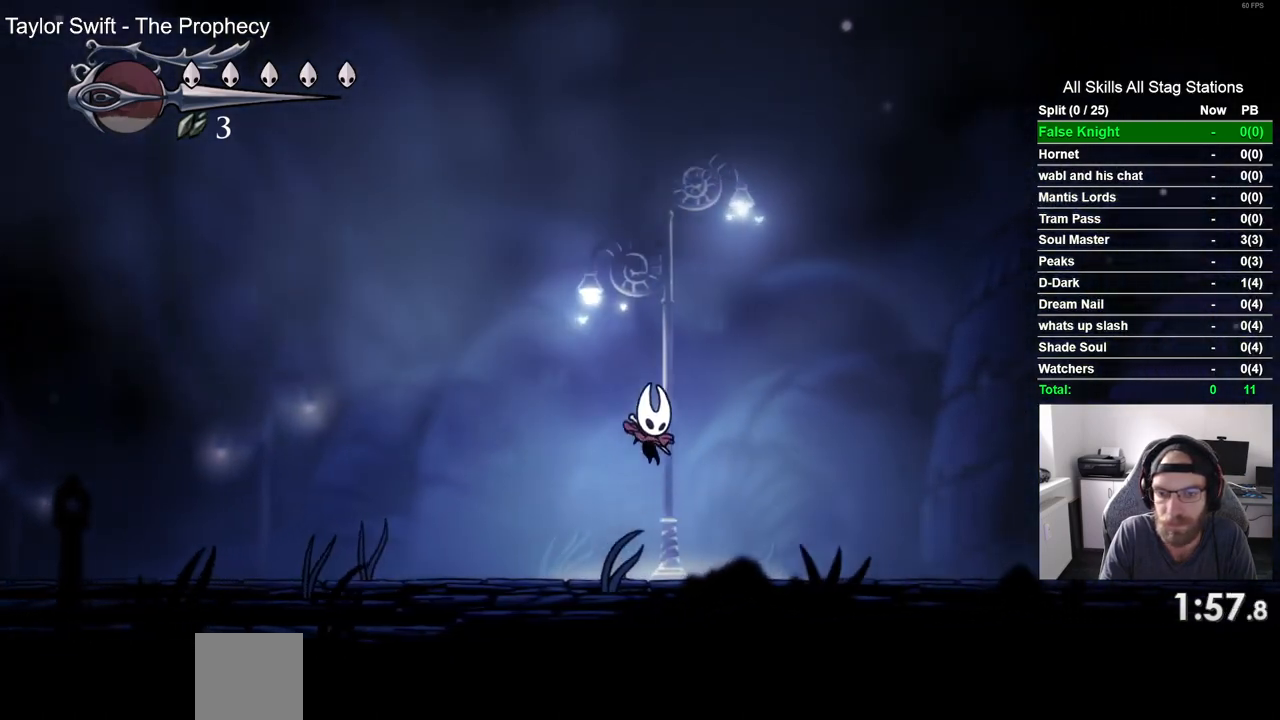
{"buttons": ["CROSS", "DPAD_RIGHT"], "left_stick": "center", "right_stick": "center", "events": [[83, "CROSS", "down"]]}
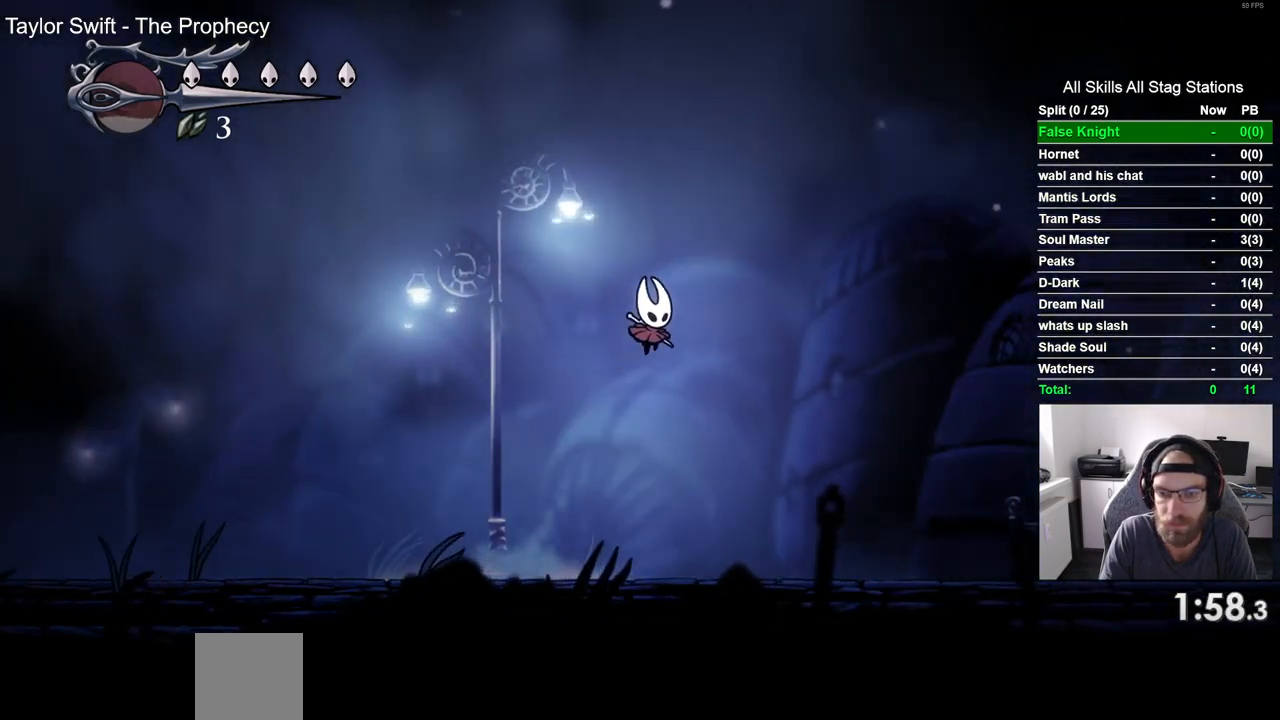
{"buttons": ["DPAD_RIGHT"], "left_stick": "center", "right_stick": "center", "events": [[117, "CROSS", "up"]]}
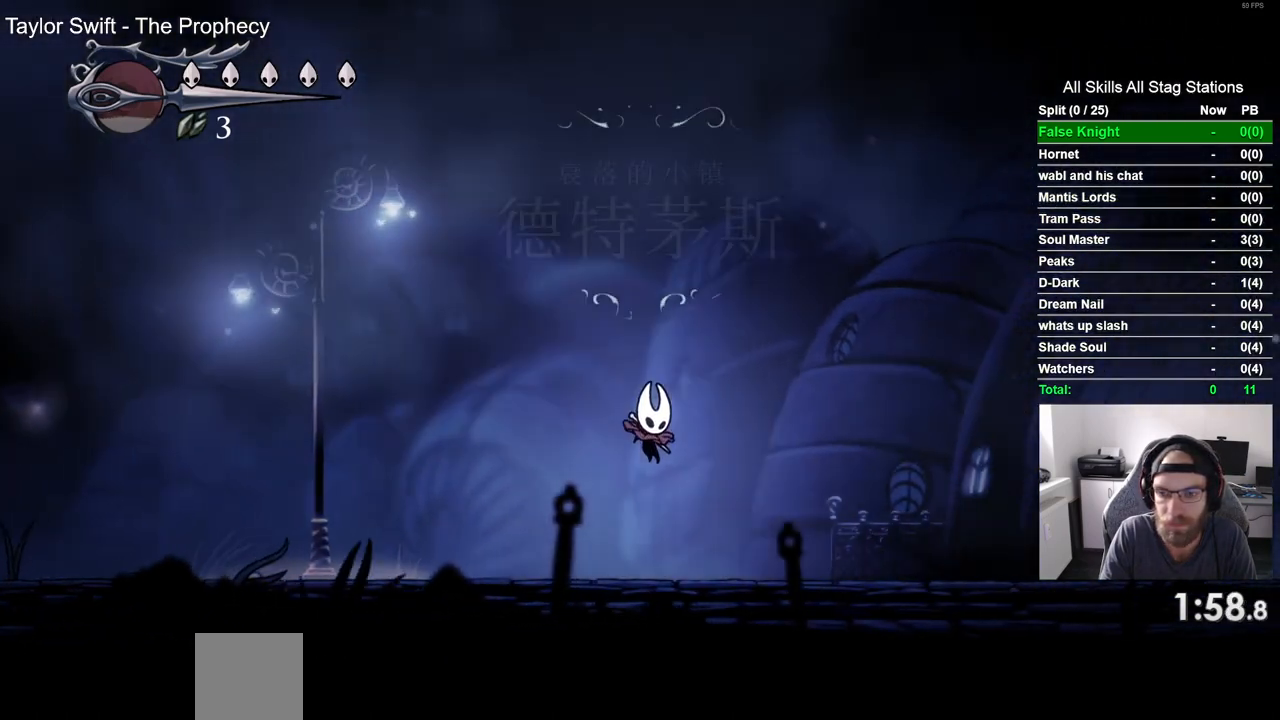
{"buttons": ["CROSS", "DPAD_RIGHT"], "left_stick": "center", "right_stick": "center", "events": [[83, "CROSS", "down"]]}
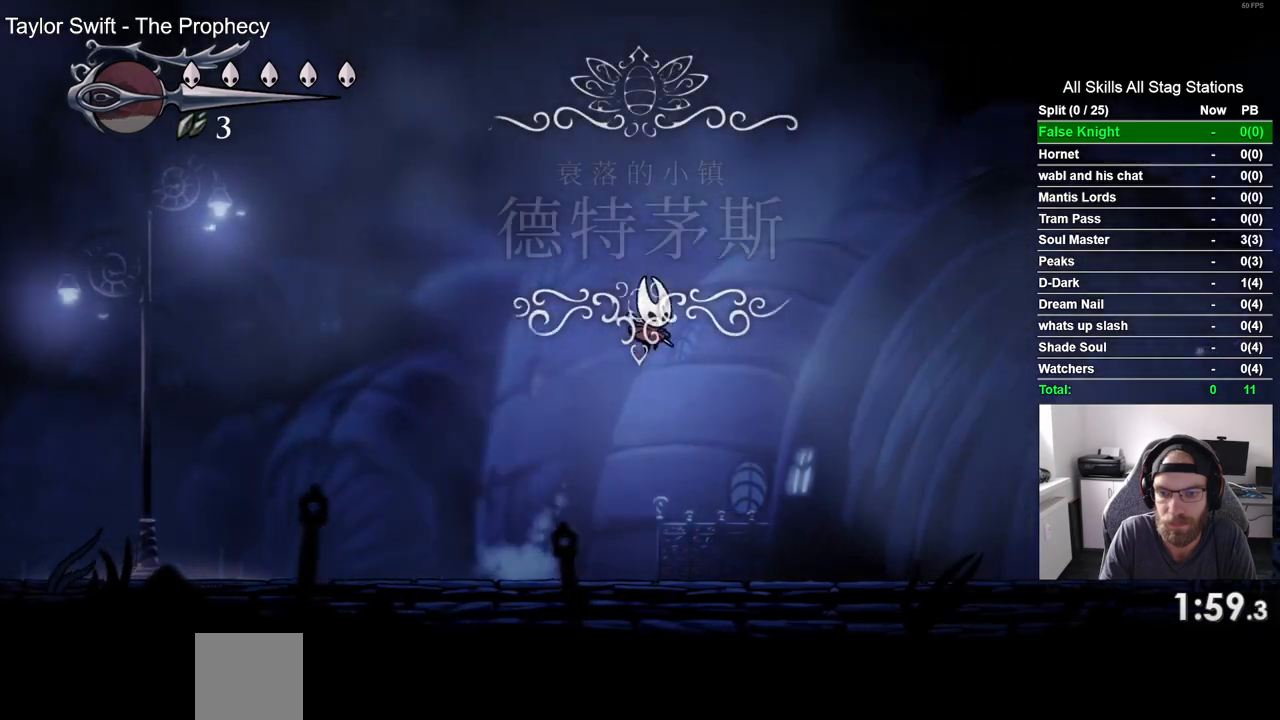
{"buttons": ["DPAD_RIGHT"], "left_stick": "center", "right_stick": "center", "events": [[67, "CROSS", "up"]]}
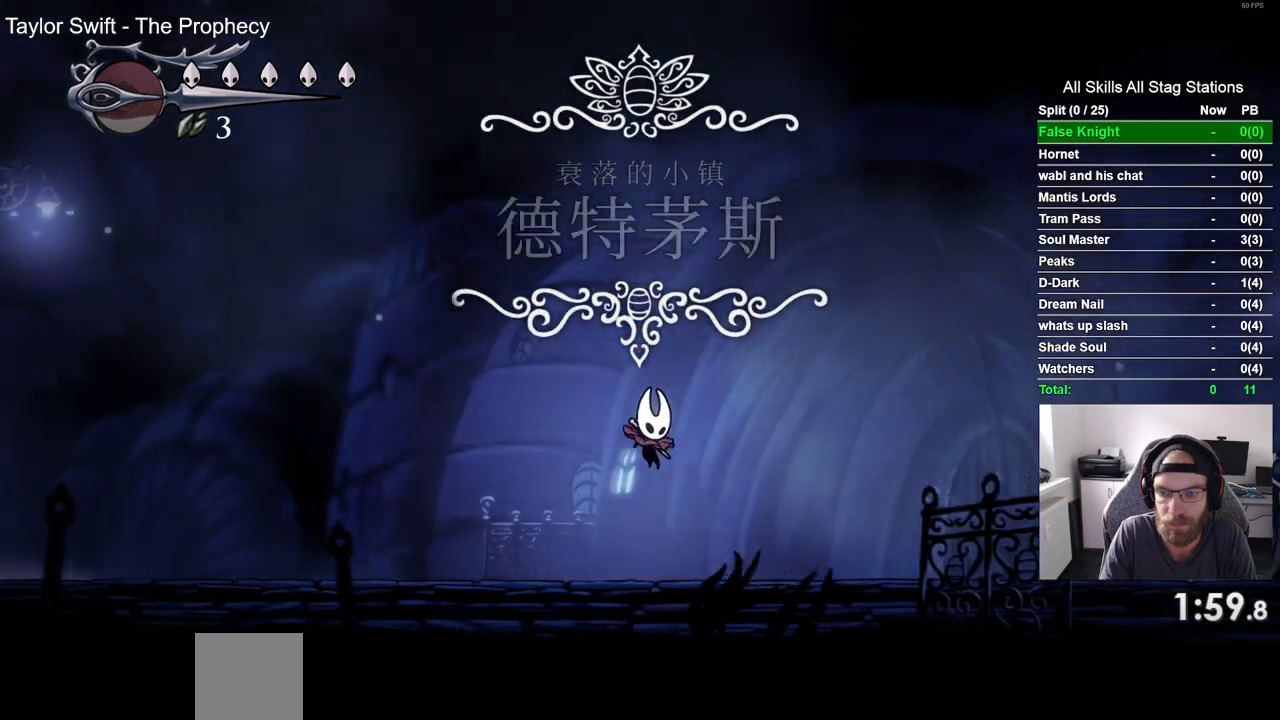
{"buttons": ["CROSS", "DPAD_RIGHT"], "left_stick": "center", "right_stick": "center", "events": [[50, "CROSS", "down"]]}
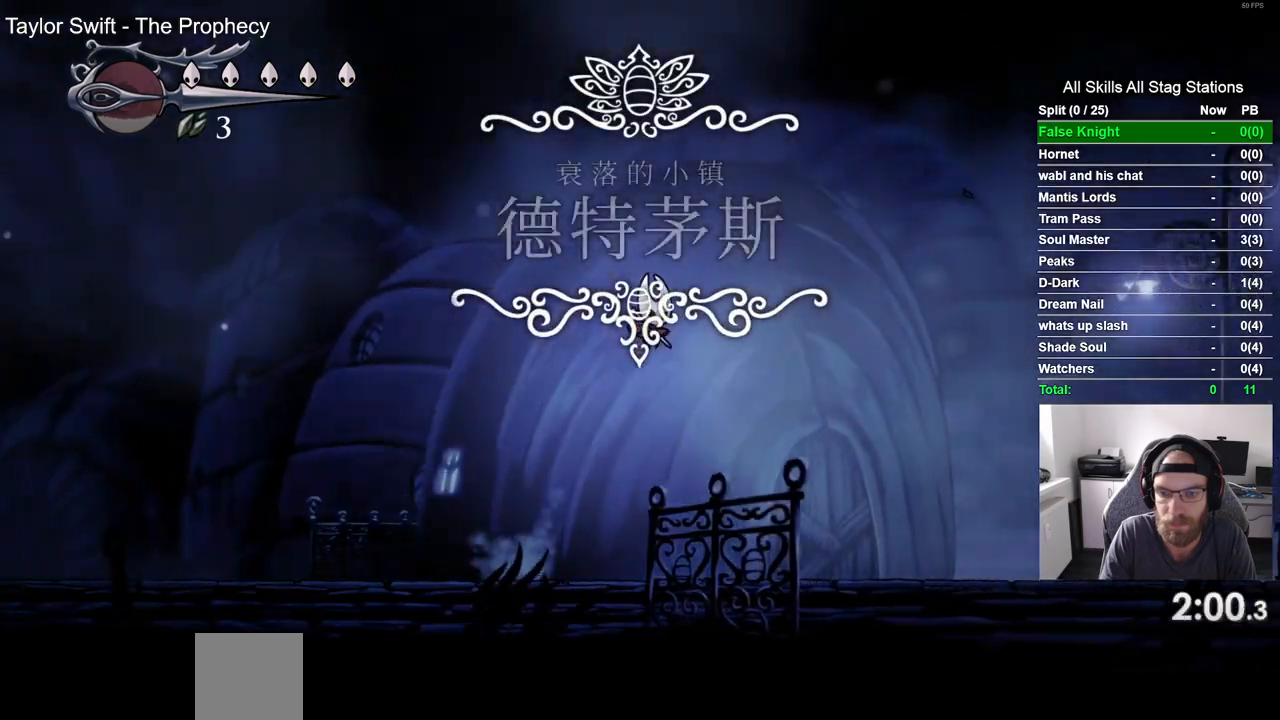
{"buttons": ["CROSS", "DPAD_RIGHT"], "left_stick": "center", "right_stick": "center", "events": [[50, "CROSS", "up"], [500, "CROSS", "down"]]}
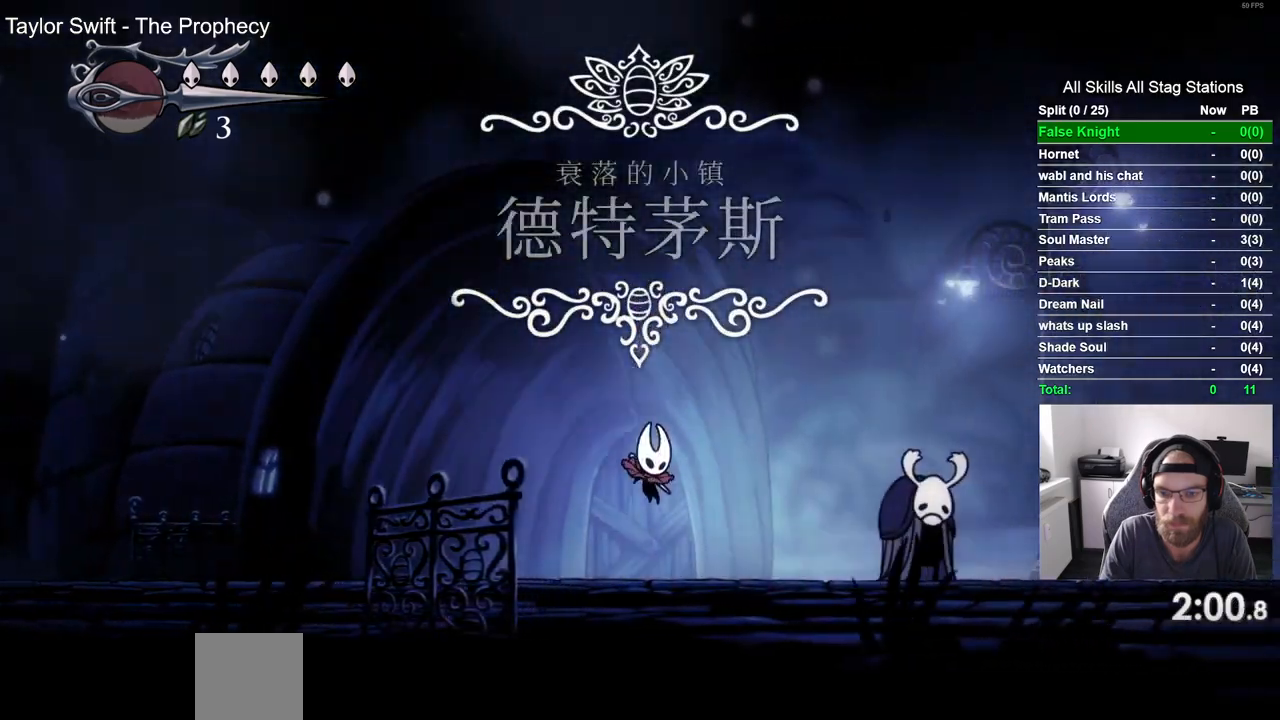
{"buttons": ["CROSS", "DPAD_RIGHT"], "left_stick": "center", "right_stick": "center", "events": []}
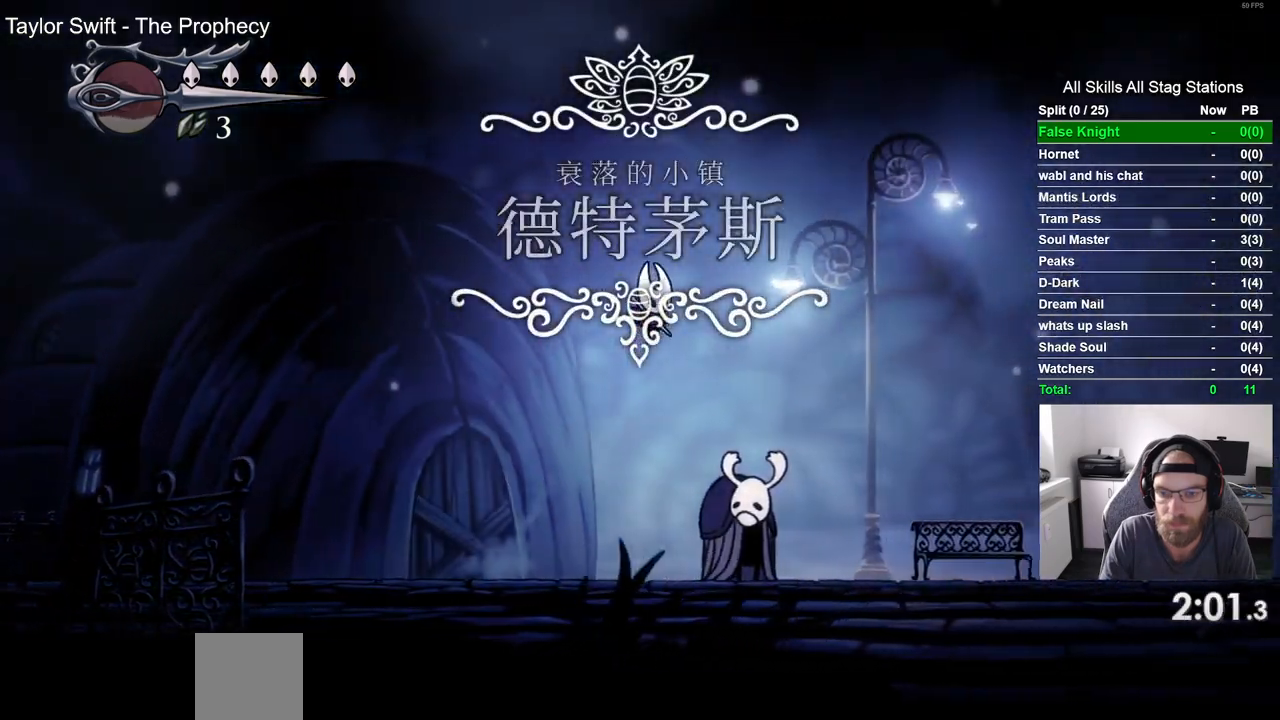
{"buttons": ["CROSS", "DPAD_RIGHT"], "left_stick": "center", "right_stick": "center", "events": [[33, "CROSS", "up"], [483, "CROSS", "down"]]}
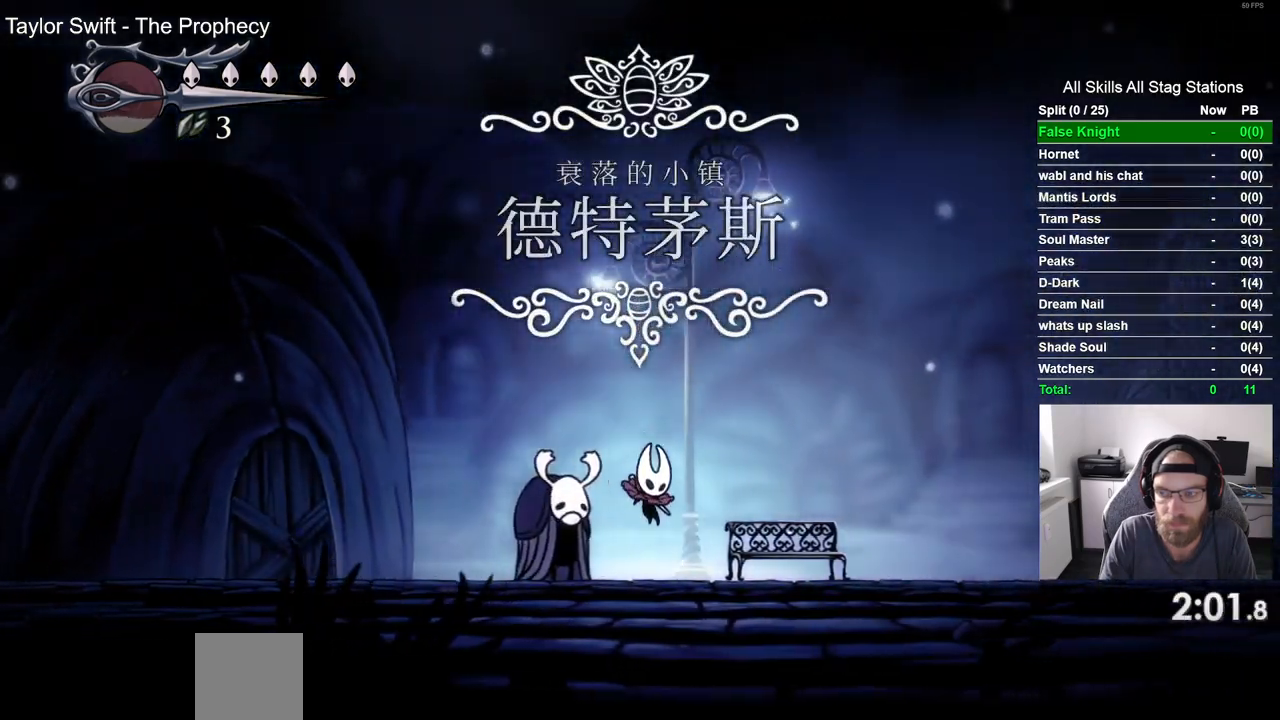
{"buttons": ["DPAD_RIGHT"], "left_stick": "center", "right_stick": "center", "events": [[467, "CROSS", "up"]]}
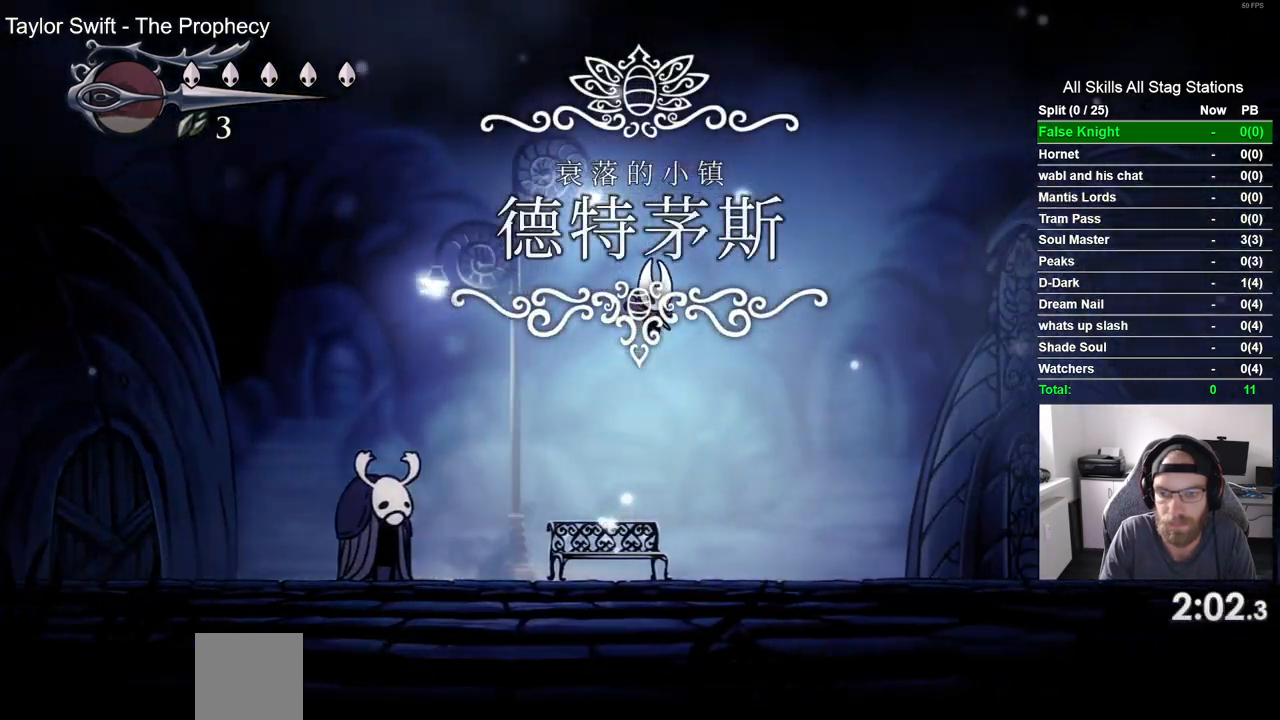
{"buttons": ["CROSS", "DPAD_RIGHT"], "left_stick": "center", "right_stick": "center", "events": [[467, "CROSS", "down"]]}
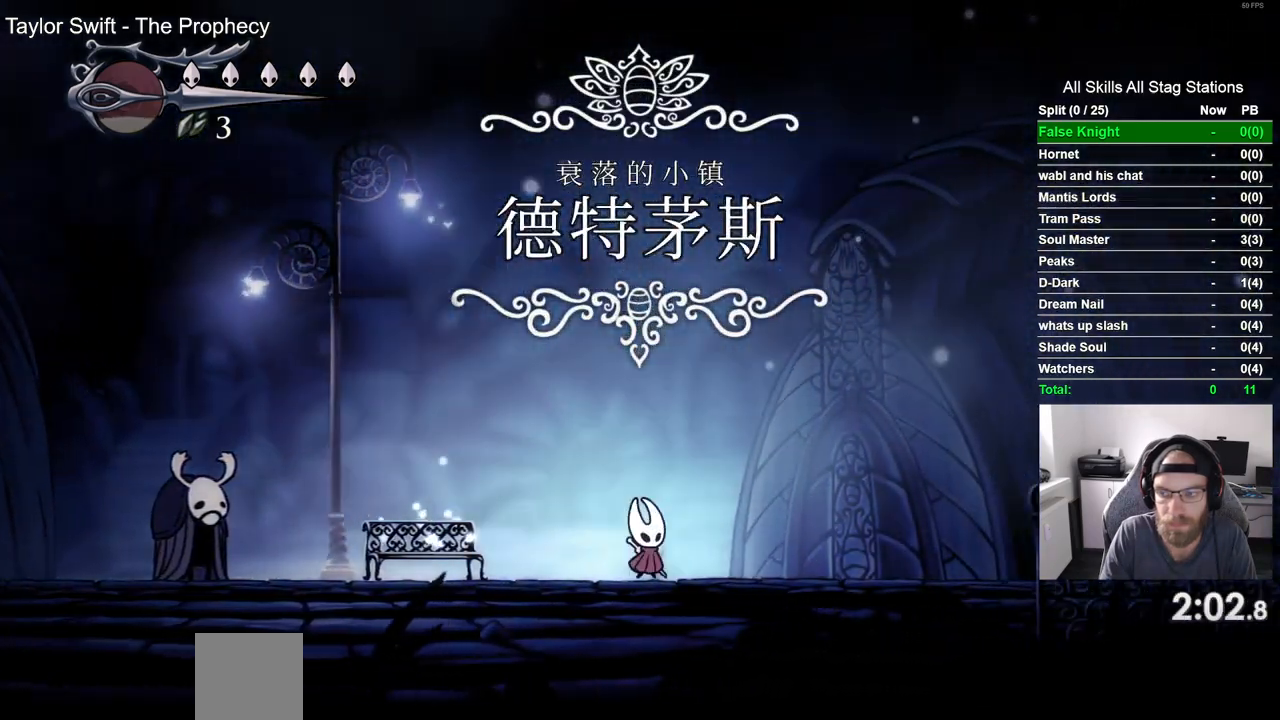
{"buttons": ["CROSS", "DPAD_RIGHT"], "left_stick": "center", "right_stick": "center", "events": []}
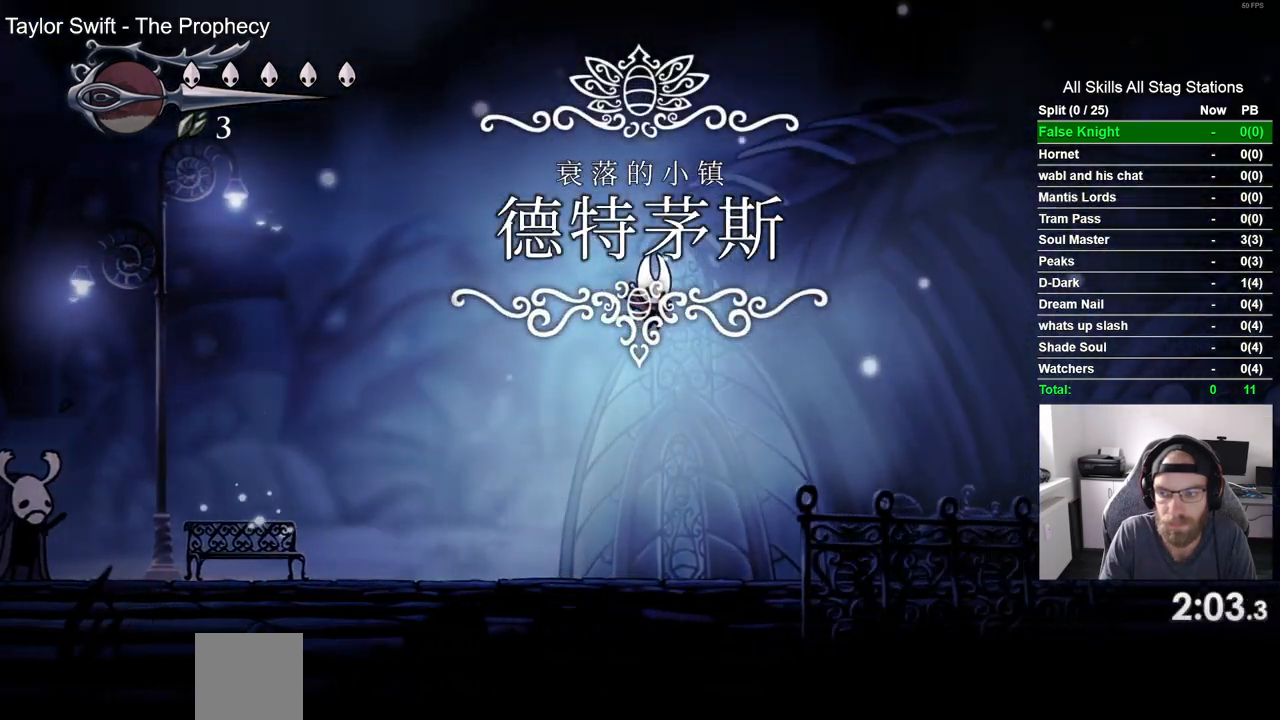
{"buttons": ["CROSS", "DPAD_RIGHT"], "left_stick": "center", "right_stick": "center", "events": [[17, "CROSS", "up"], [450, "CROSS", "down"]]}
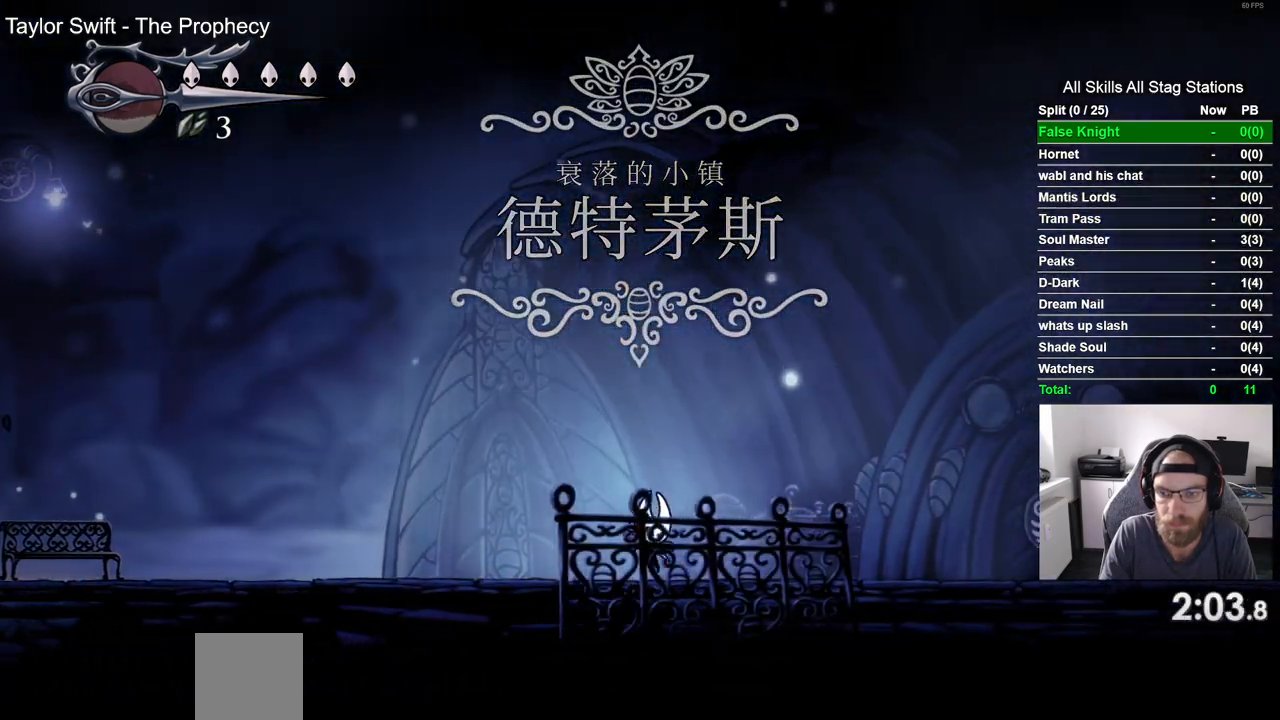
{"buttons": ["DPAD_RIGHT"], "left_stick": "center", "right_stick": "center", "events": [[483, "CROSS", "up"]]}
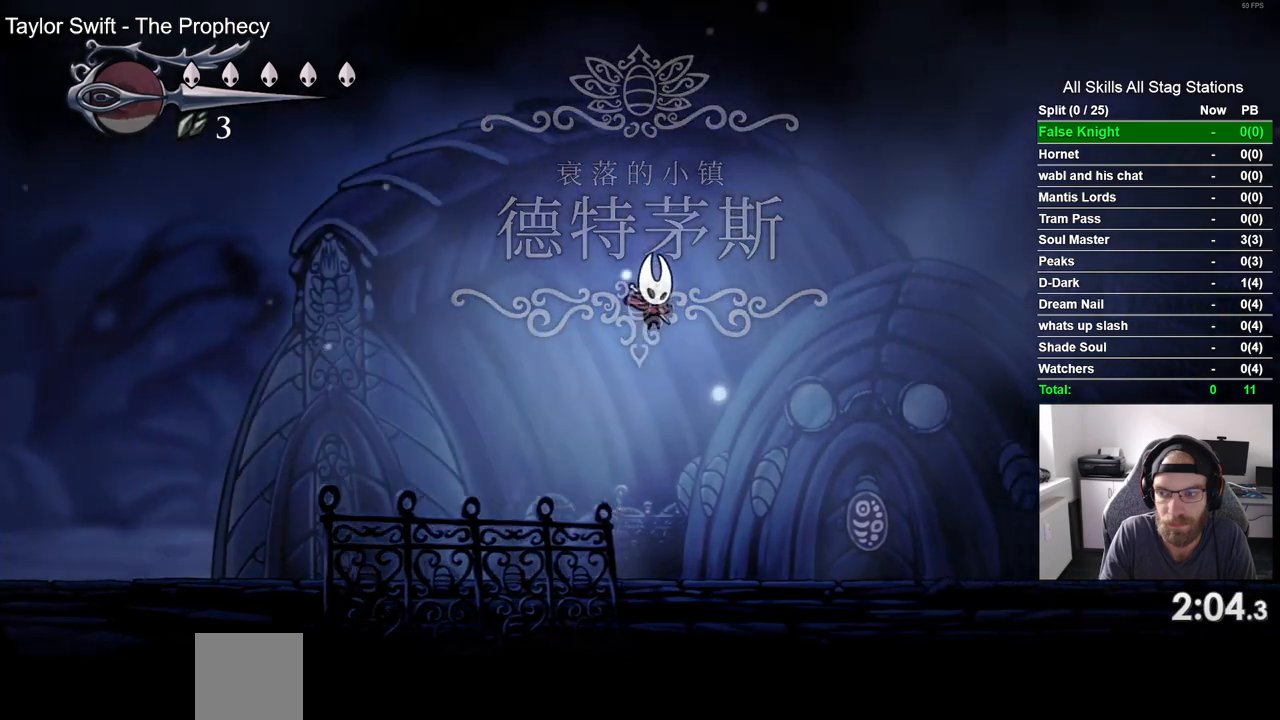
{"buttons": ["CROSS", "DPAD_RIGHT"], "left_stick": "center", "right_stick": "center", "events": [[417, "CROSS", "down"]]}
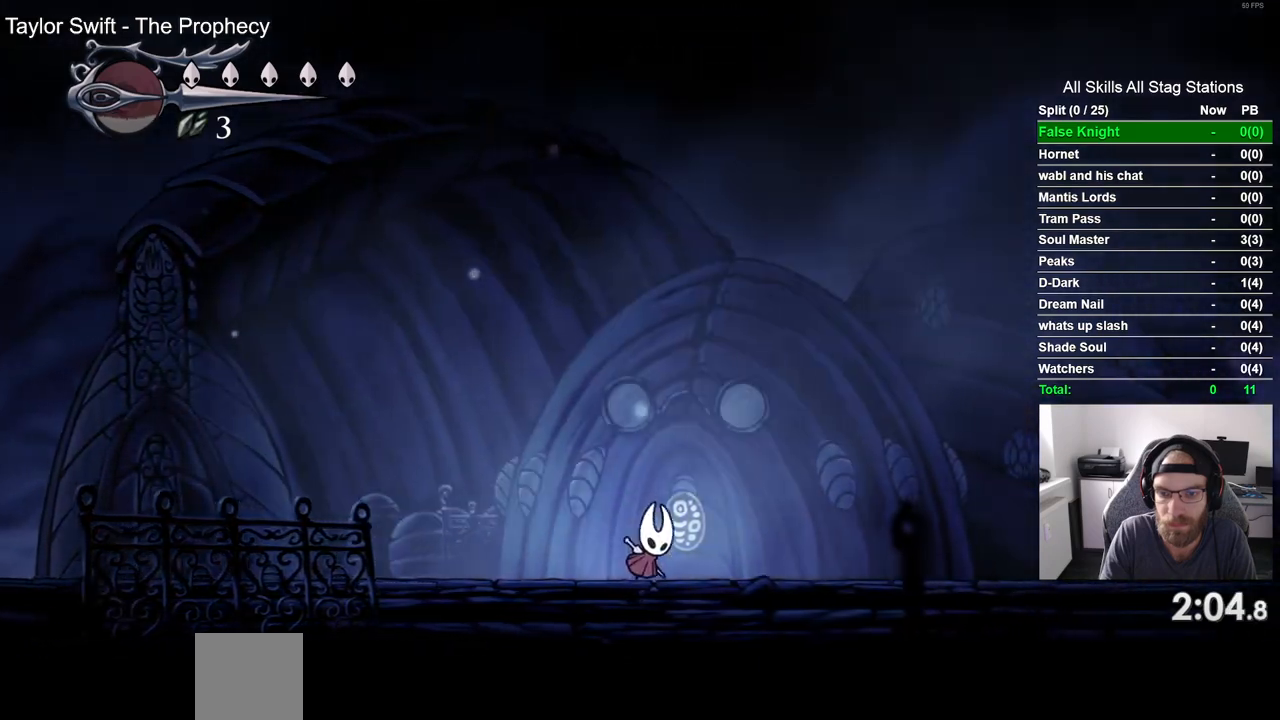
{"buttons": ["DPAD_RIGHT"], "left_stick": "center", "right_stick": "center", "events": [[450, "CROSS", "up"]]}
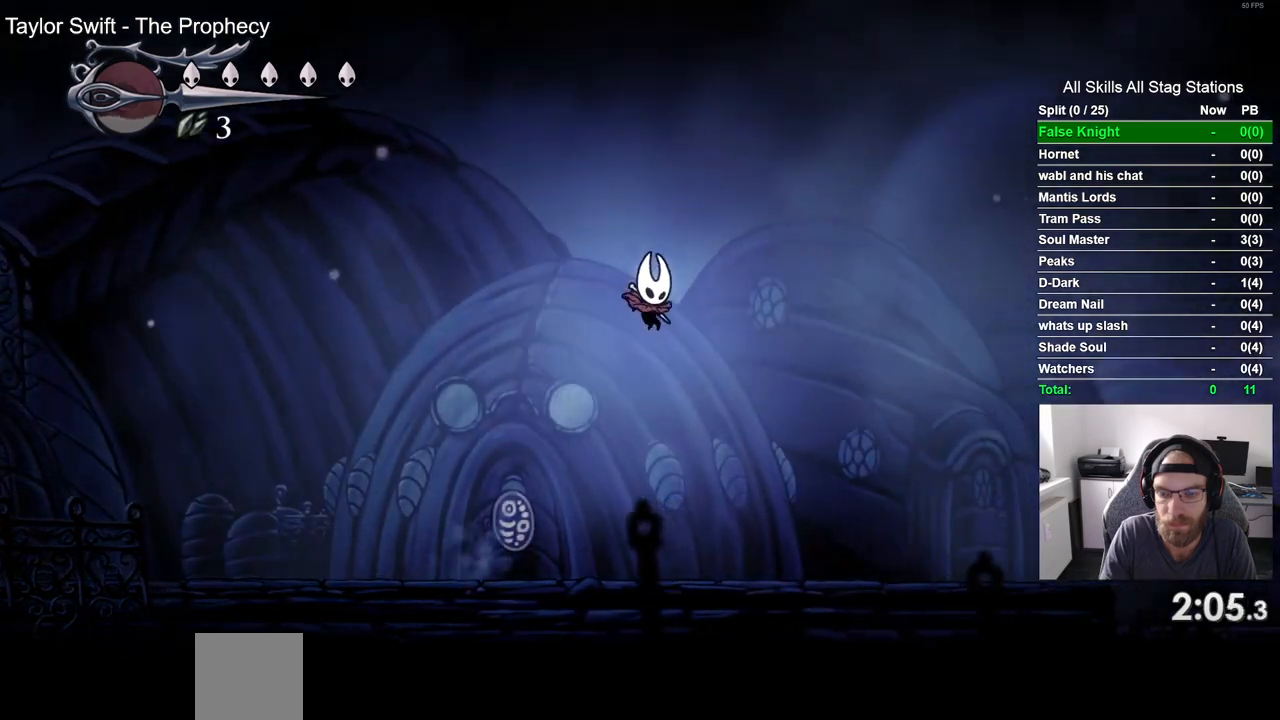
{"buttons": ["CROSS", "DPAD_RIGHT"], "left_stick": "center", "right_stick": "center", "events": [[417, "CROSS", "down"]]}
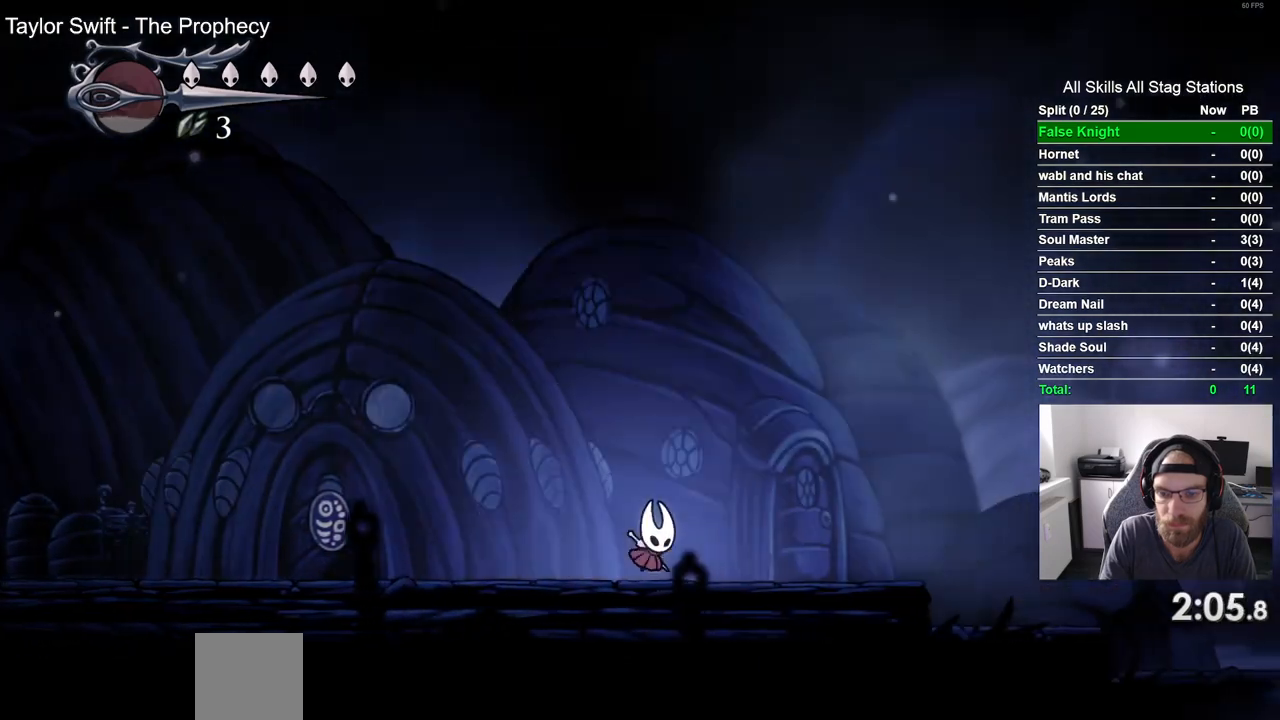
{"buttons": ["DPAD_RIGHT"], "left_stick": "center", "right_stick": "center", "events": [[400, "CROSS", "up"]]}
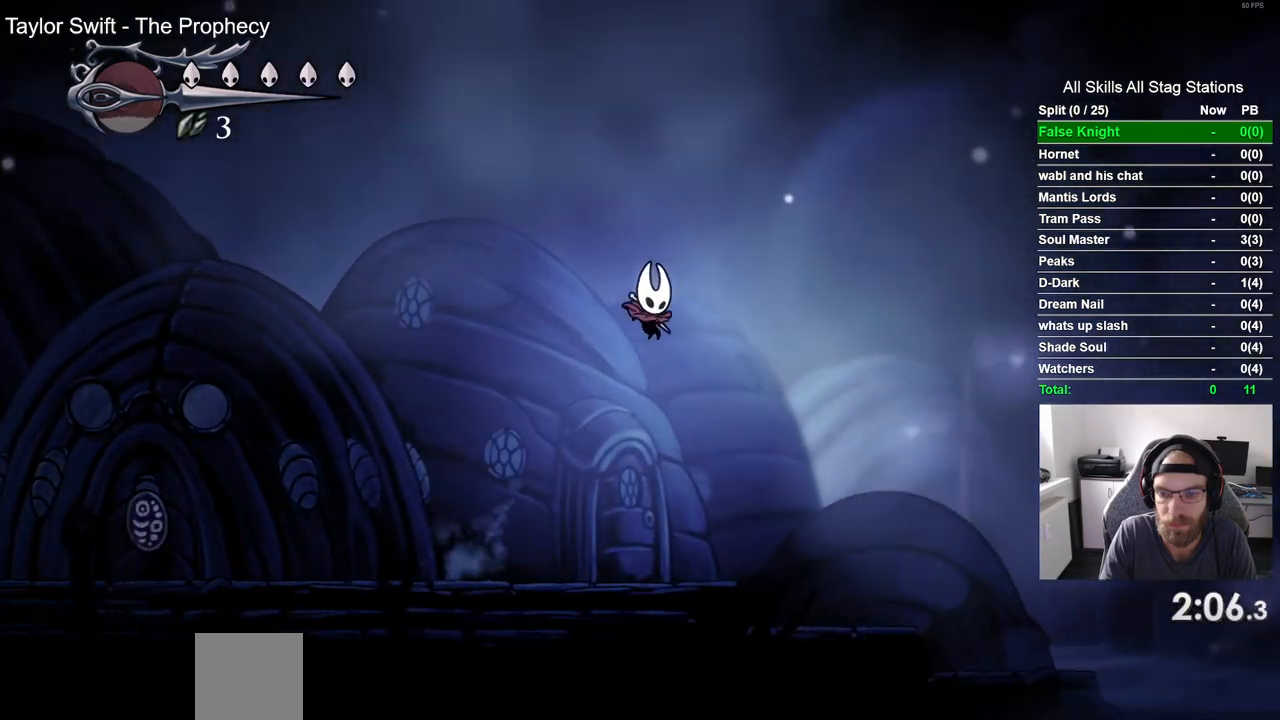
{"buttons": ["CROSS", "DPAD_RIGHT"], "left_stick": "center", "right_stick": "center", "events": [[350, "CROSS", "down"]]}